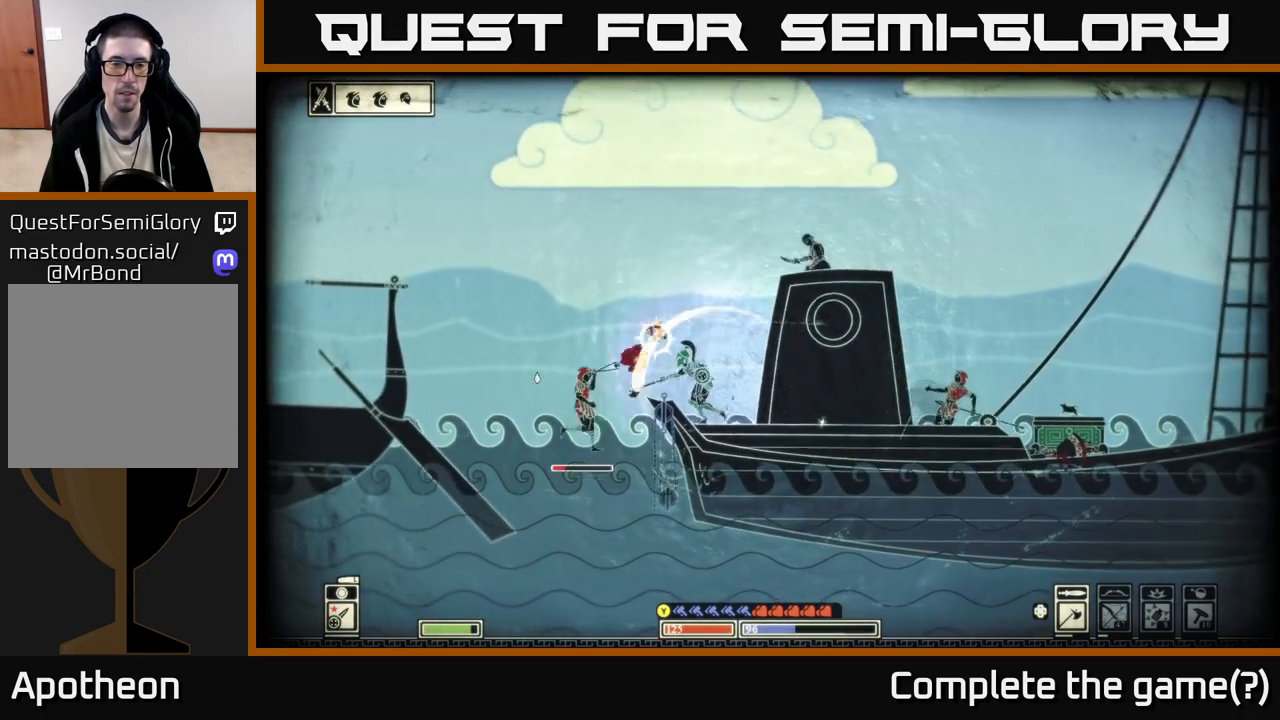
Gameplay with a controller (Xbox layout); each line is a JSON object with the inputs held at the frame after it. "events" lists button and stick changes between this image and that frame as [ms after this image, input, new state], when the widget could be followed in between.
{"buttons": [], "left_stick": "right", "right_stick": "center", "events": [[67, "left_stick", "right"], [250, "right_stick", "center"]]}
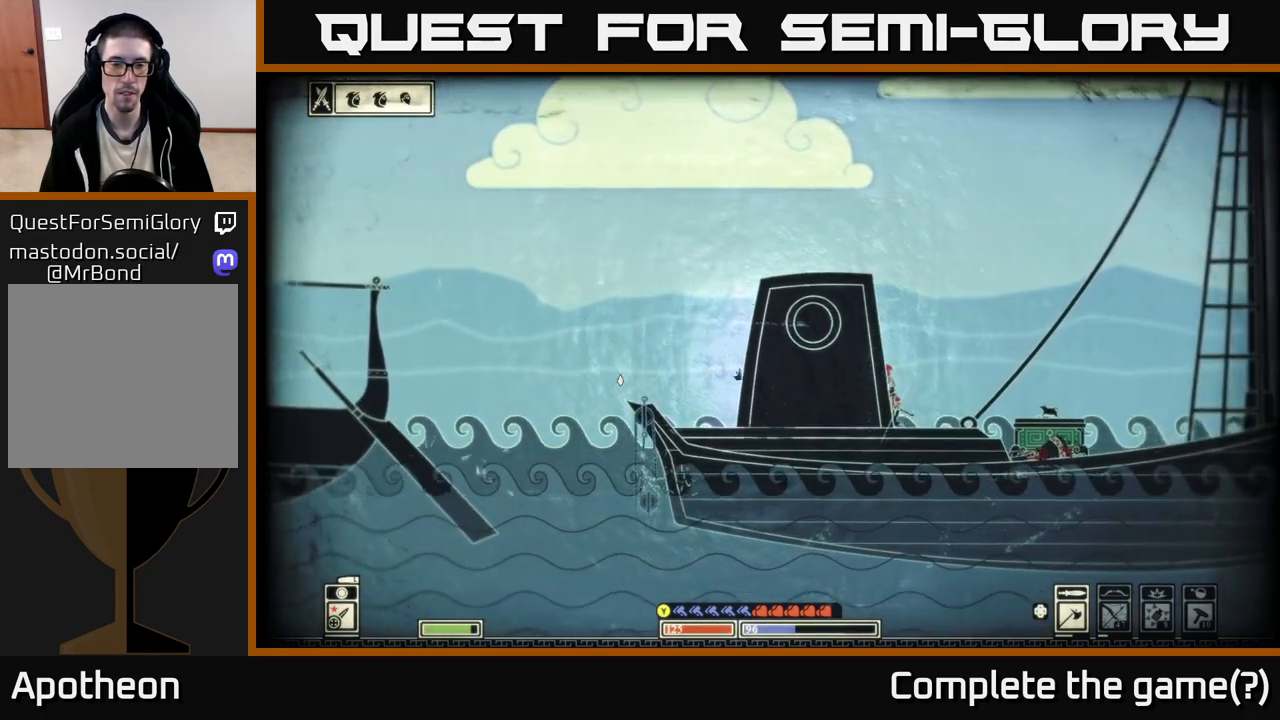
{"buttons": [], "left_stick": "right", "right_stick": "left", "events": [[50, "right_stick", "left"], [83, "R2", "down"], [200, "R2", "up"]]}
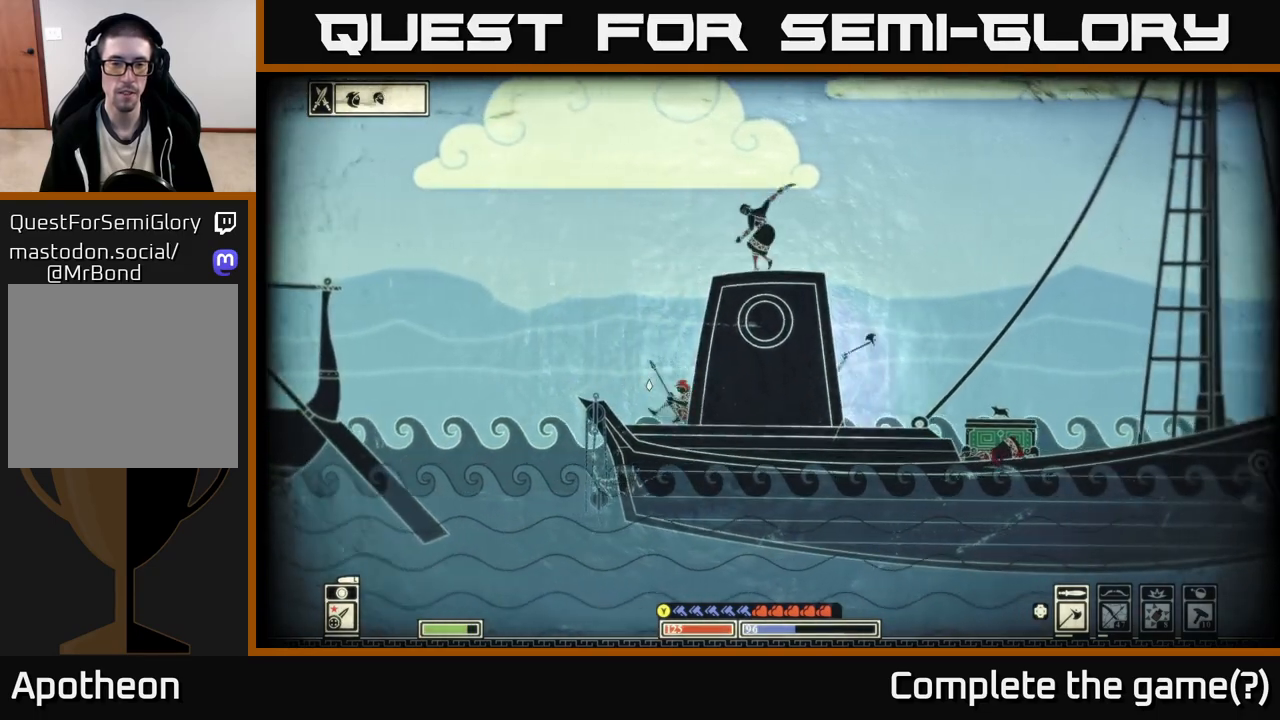
{"buttons": [], "left_stick": "right", "right_stick": "left", "events": []}
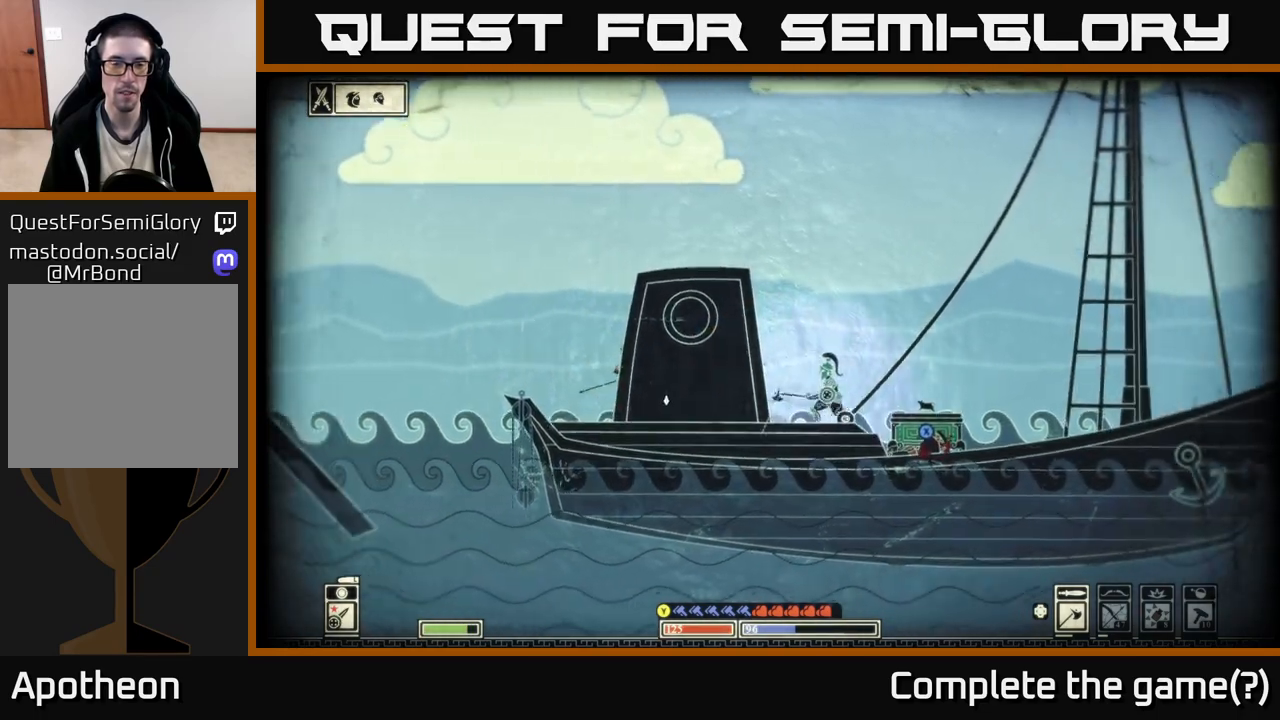
{"buttons": [], "left_stick": "down-left", "right_stick": "left", "events": [[133, "R2", "down"], [183, "left_stick", "left"], [233, "R2", "up"], [417, "left_stick", "down-left"]]}
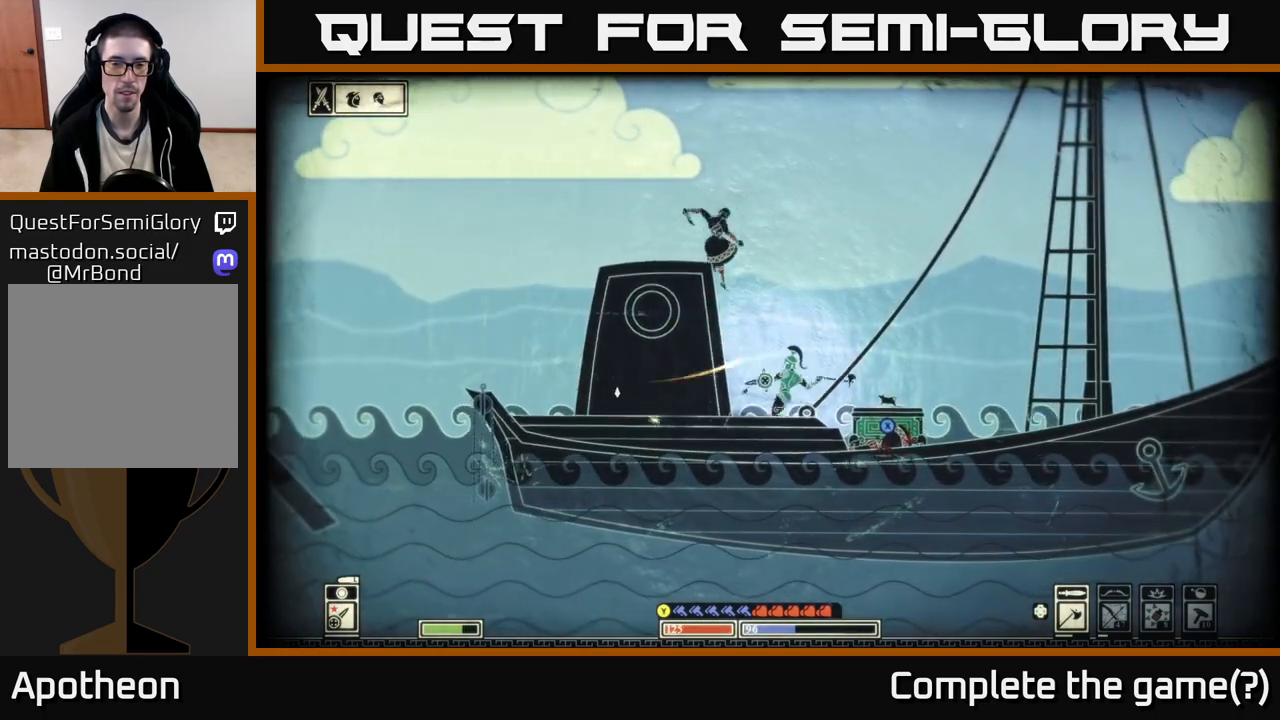
{"buttons": [], "left_stick": "right", "right_stick": "left", "events": [[200, "left_stick", "left"], [333, "left_stick", "center"], [400, "left_stick", "right"]]}
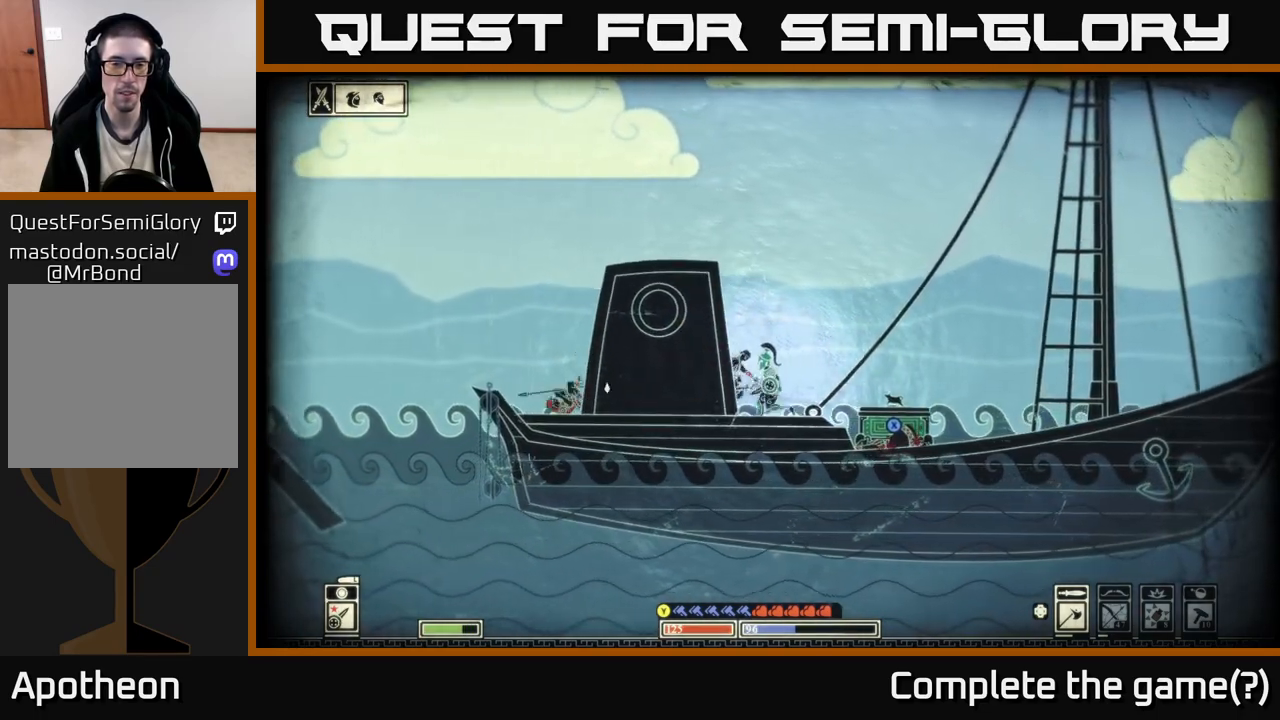
{"buttons": [], "left_stick": "right", "right_stick": "left", "events": []}
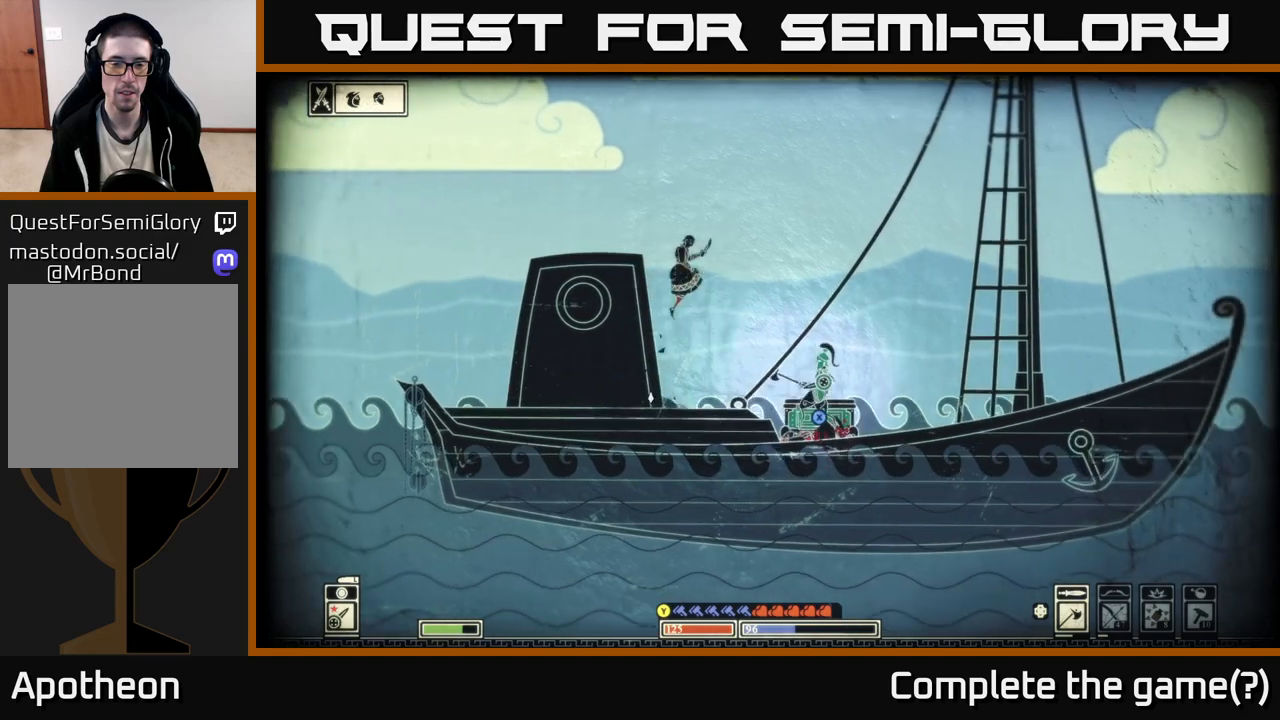
{"buttons": [], "left_stick": "right", "right_stick": "left", "events": []}
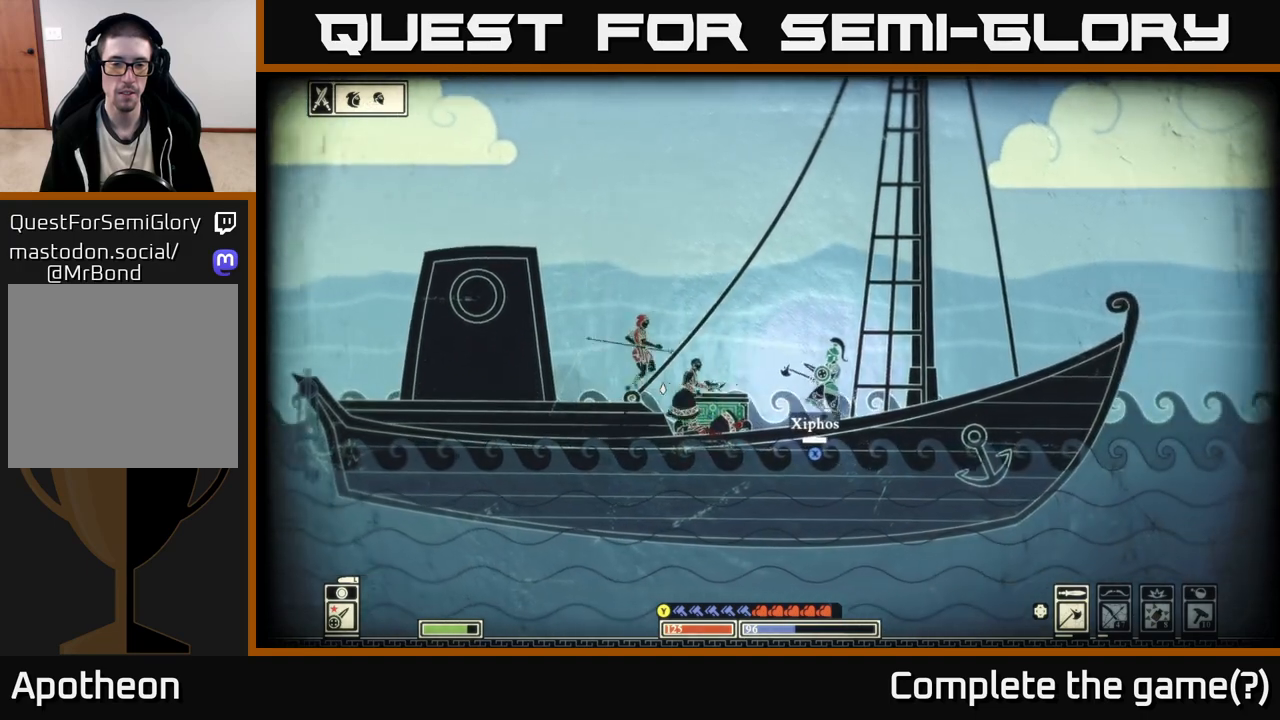
{"buttons": [], "left_stick": "down-left", "right_stick": "left", "events": [[367, "R2", "down"], [417, "left_stick", "down"], [467, "R2", "up"], [500, "left_stick", "down-left"]]}
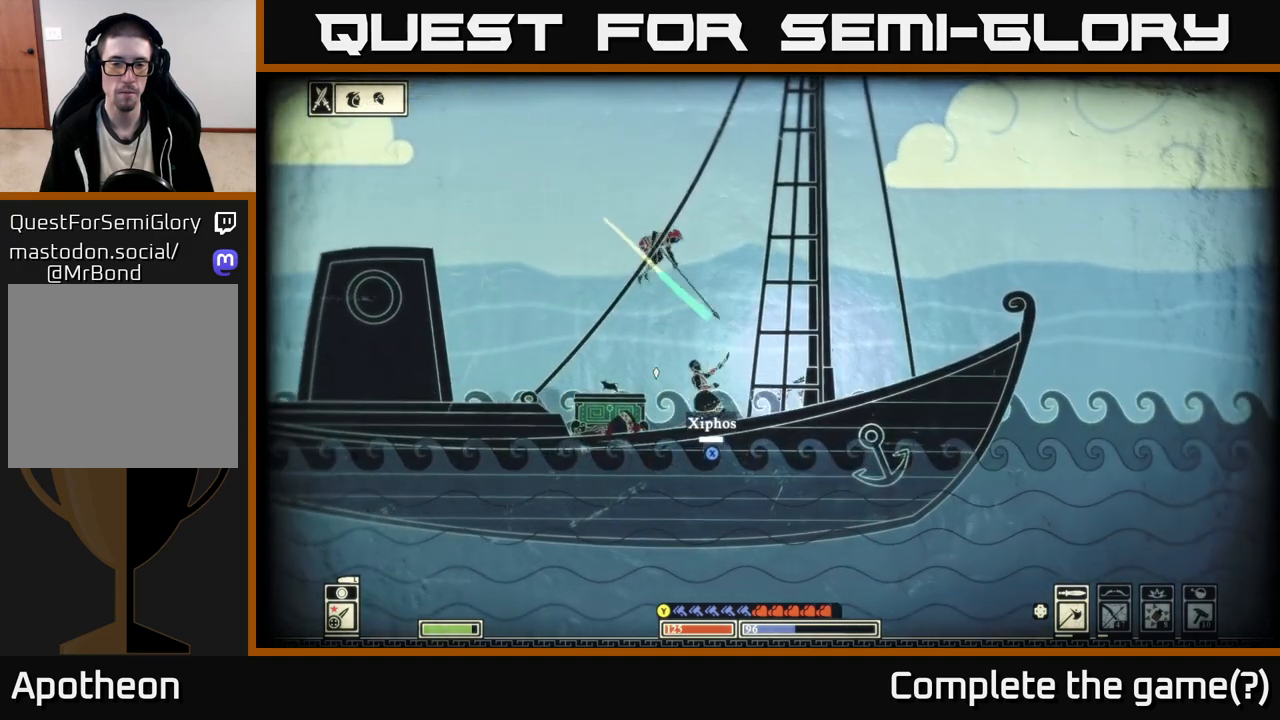
{"buttons": [], "left_stick": "center", "right_stick": "down-left", "events": [[150, "left_stick", "left"], [267, "left_stick", "down-left"], [333, "right_stick", "down-left"], [500, "left_stick", "center"]]}
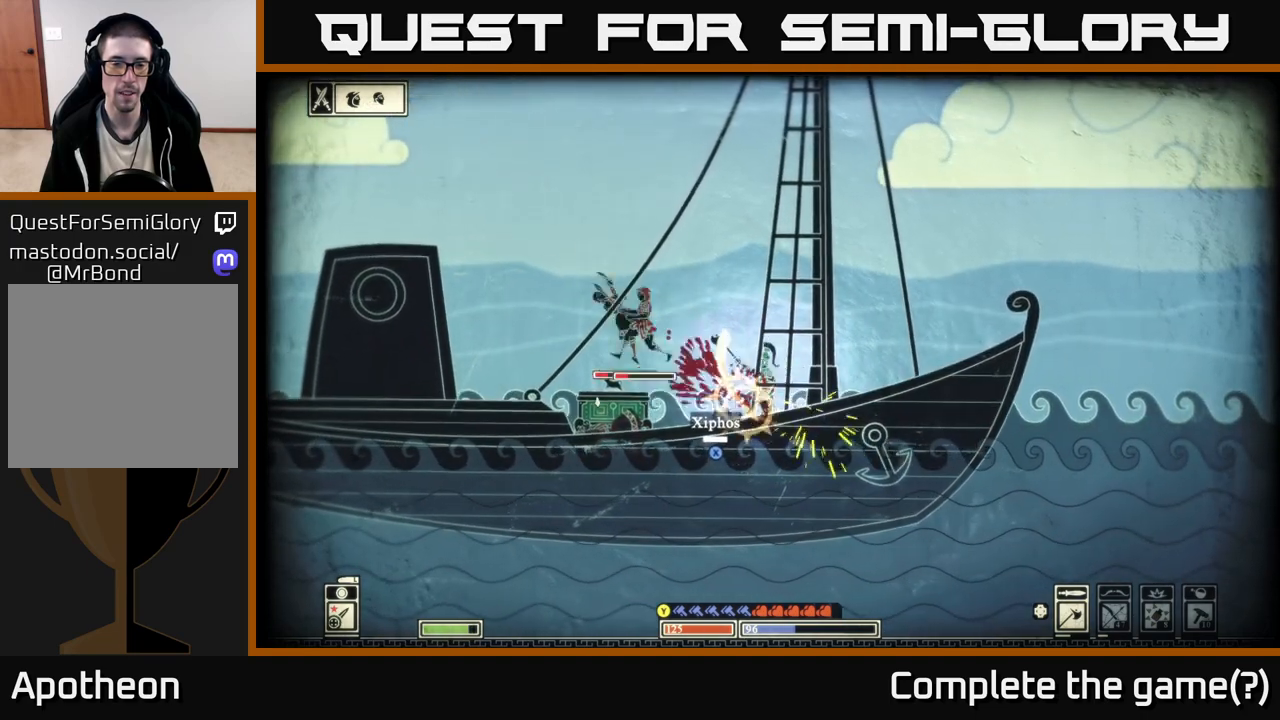
{"buttons": [], "left_stick": "up-left", "right_stick": "left", "events": [[50, "right_stick", "left"], [300, "left_stick", "up-right"], [500, "left_stick", "up-left"]]}
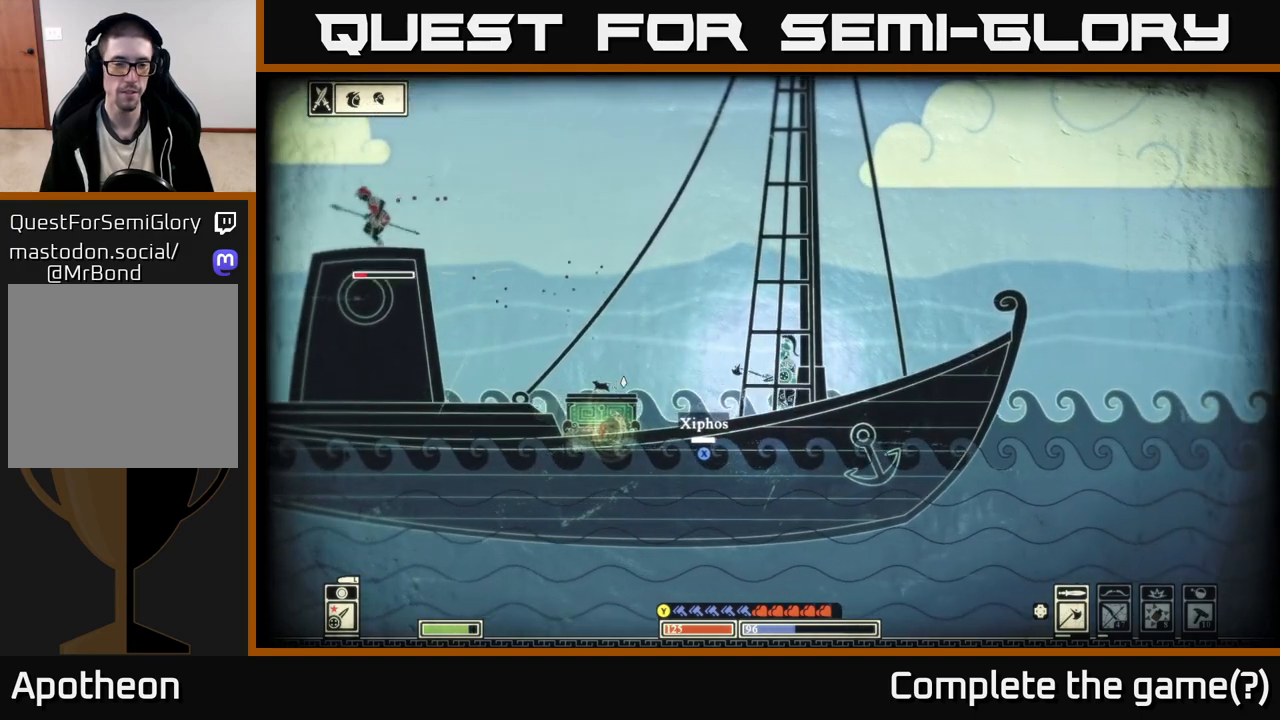
{"buttons": ["X"], "left_stick": "center", "right_stick": "center", "events": [[33, "left_stick", "left"], [283, "right_stick", "center"], [383, "X", "down"], [400, "left_stick", "center"]]}
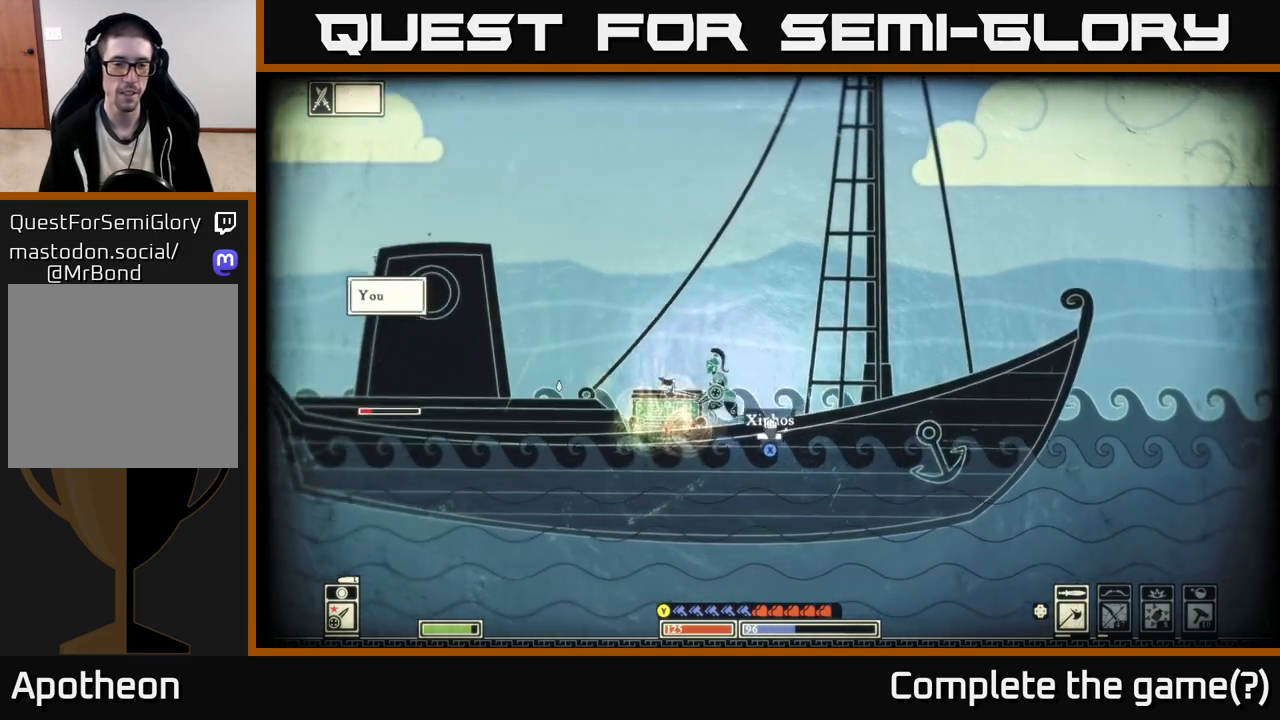
{"buttons": ["X"], "left_stick": "center", "right_stick": "center", "events": []}
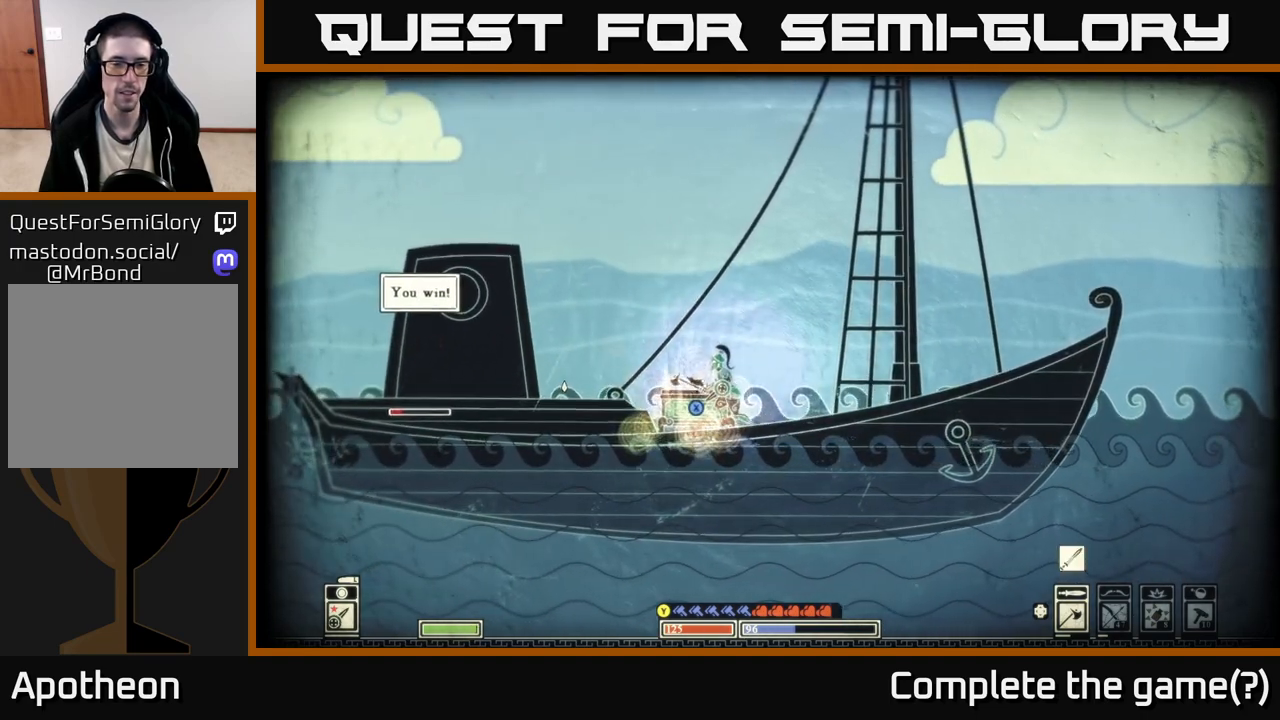
{"buttons": [], "left_stick": "right", "right_stick": "center", "events": [[83, "X", "up"], [333, "left_stick", "right"]]}
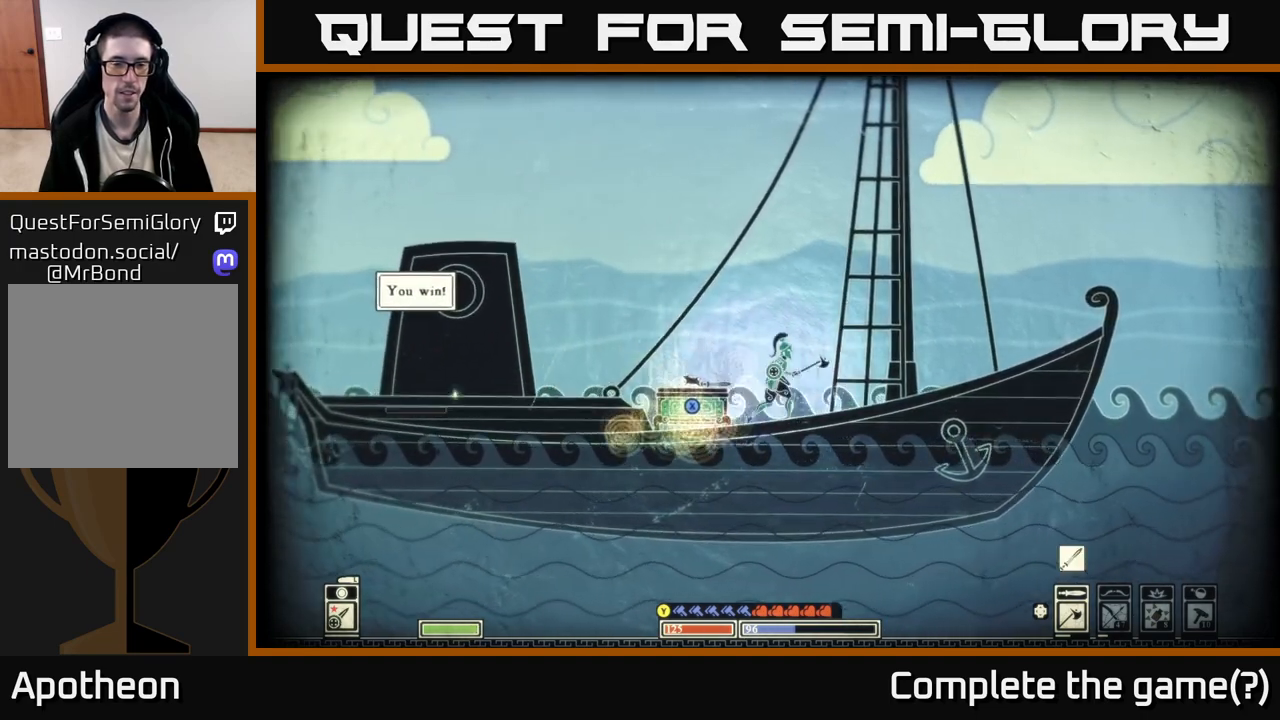
{"buttons": ["X"], "left_stick": "center", "right_stick": "center", "events": [[83, "left_stick", "left"], [217, "X", "down"], [250, "left_stick", "center"]]}
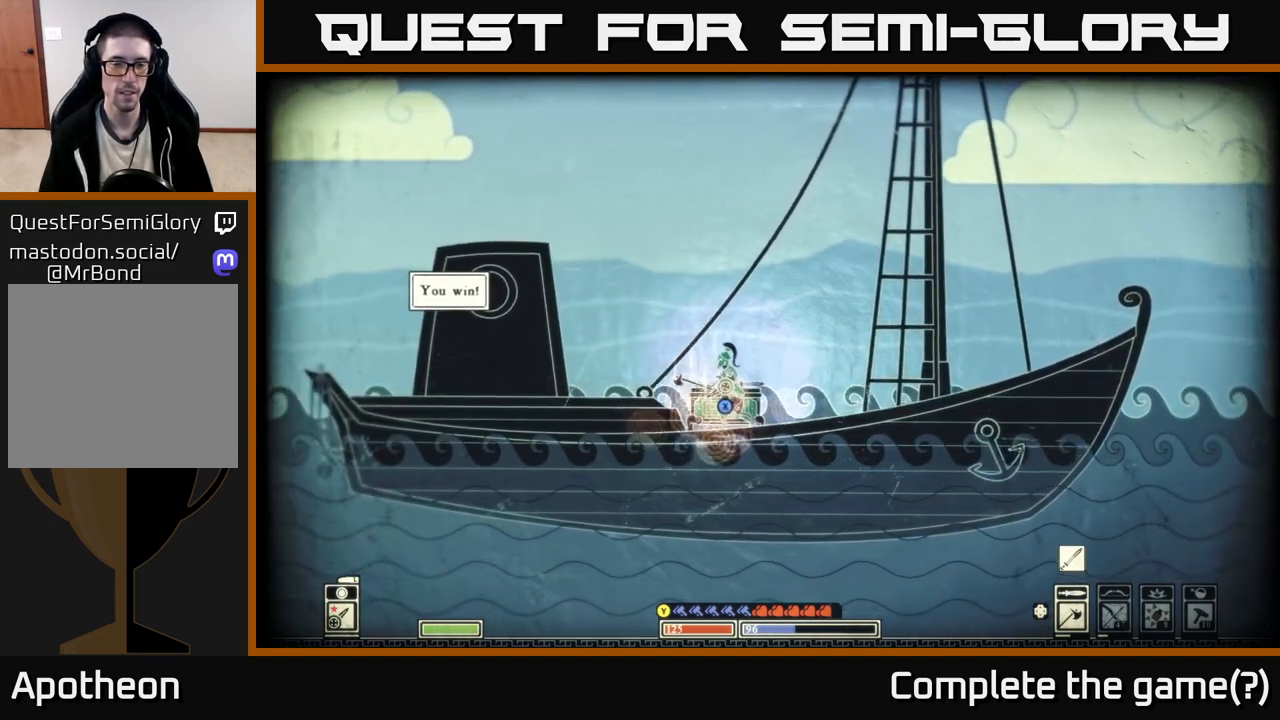
{"buttons": ["X"], "left_stick": "center", "right_stick": "center", "events": []}
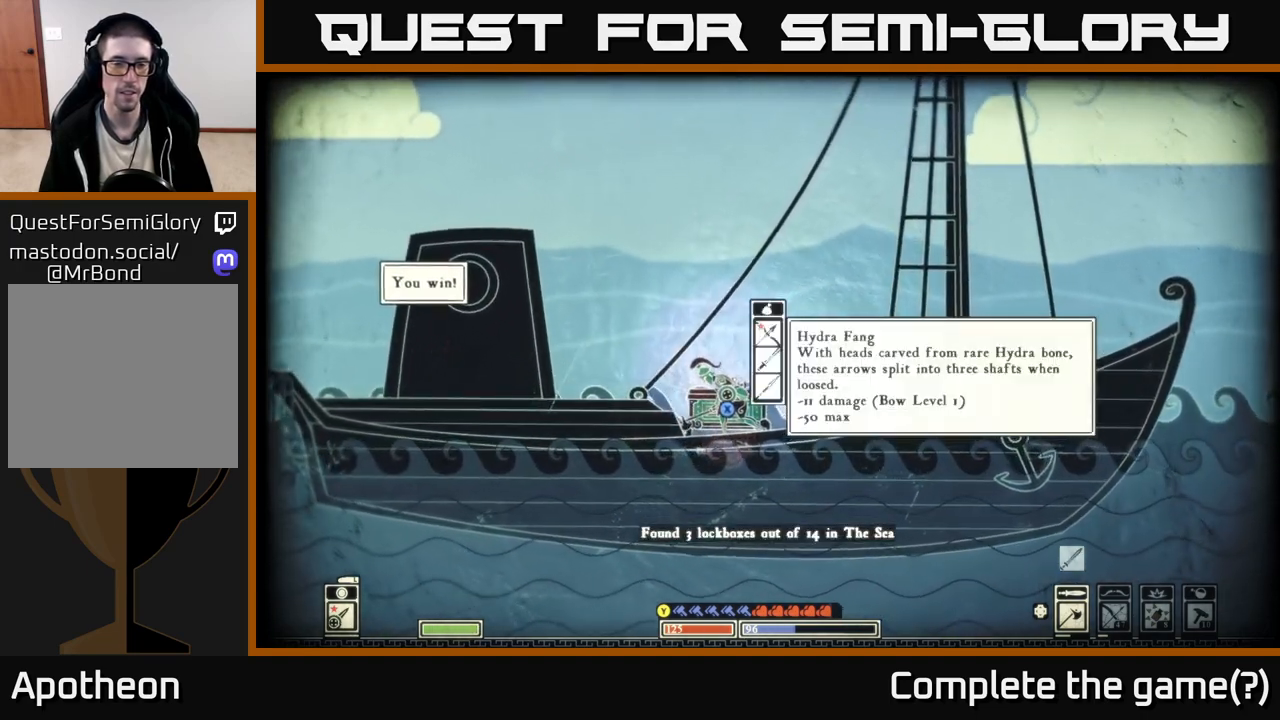
{"buttons": [], "left_stick": "center", "right_stick": "center", "events": [[350, "X", "up"]]}
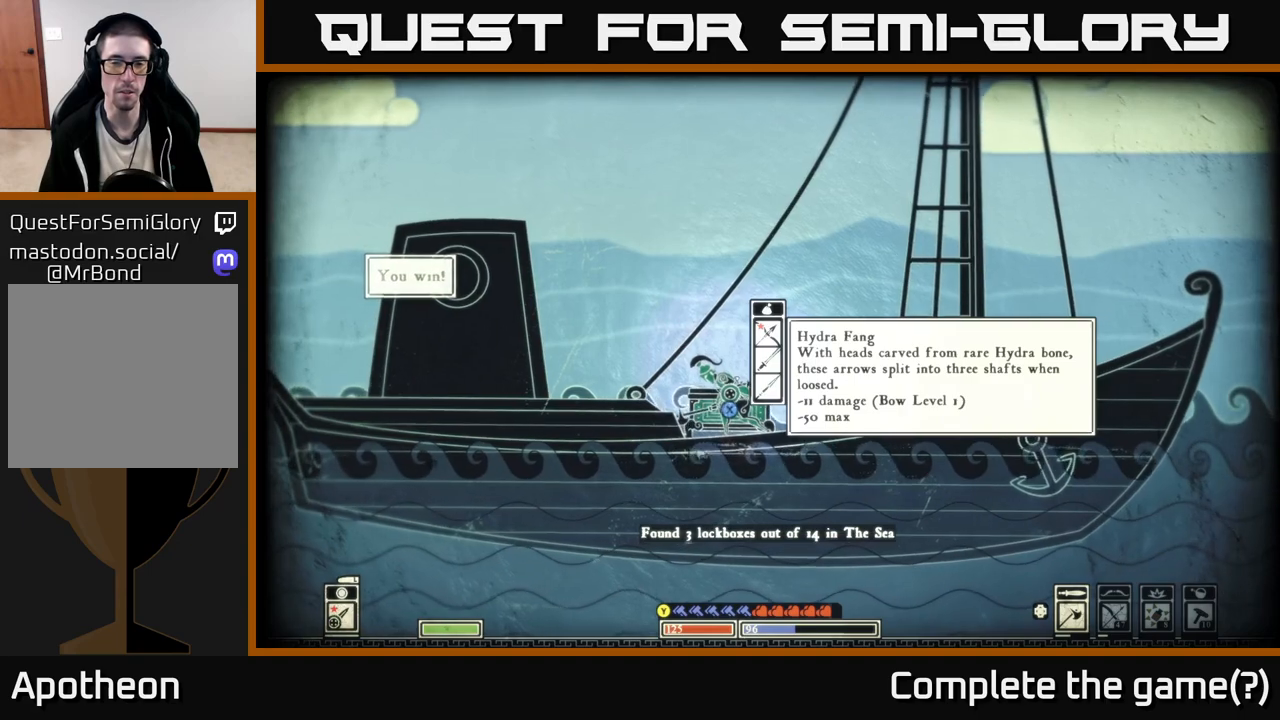
{"buttons": ["A"], "left_stick": "center", "right_stick": "center", "events": [[383, "A", "down"]]}
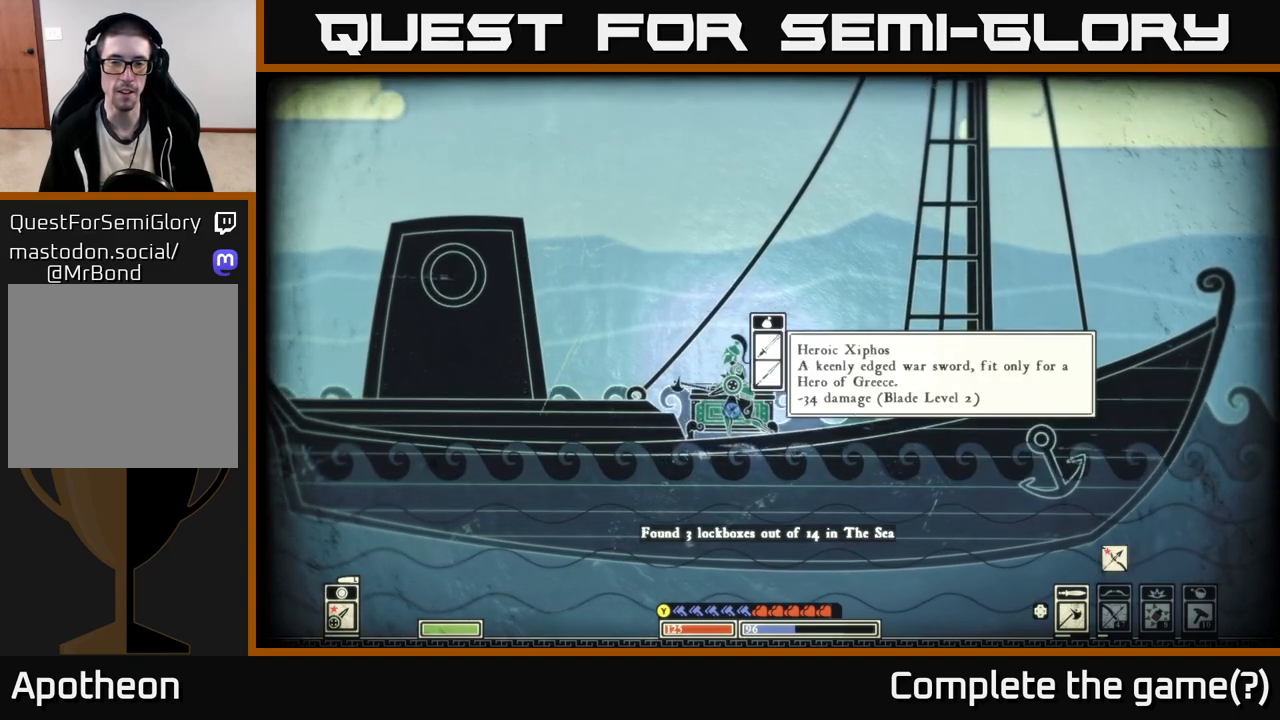
{"buttons": [], "left_stick": "center", "right_stick": "center", "events": [[33, "A", "up"]]}
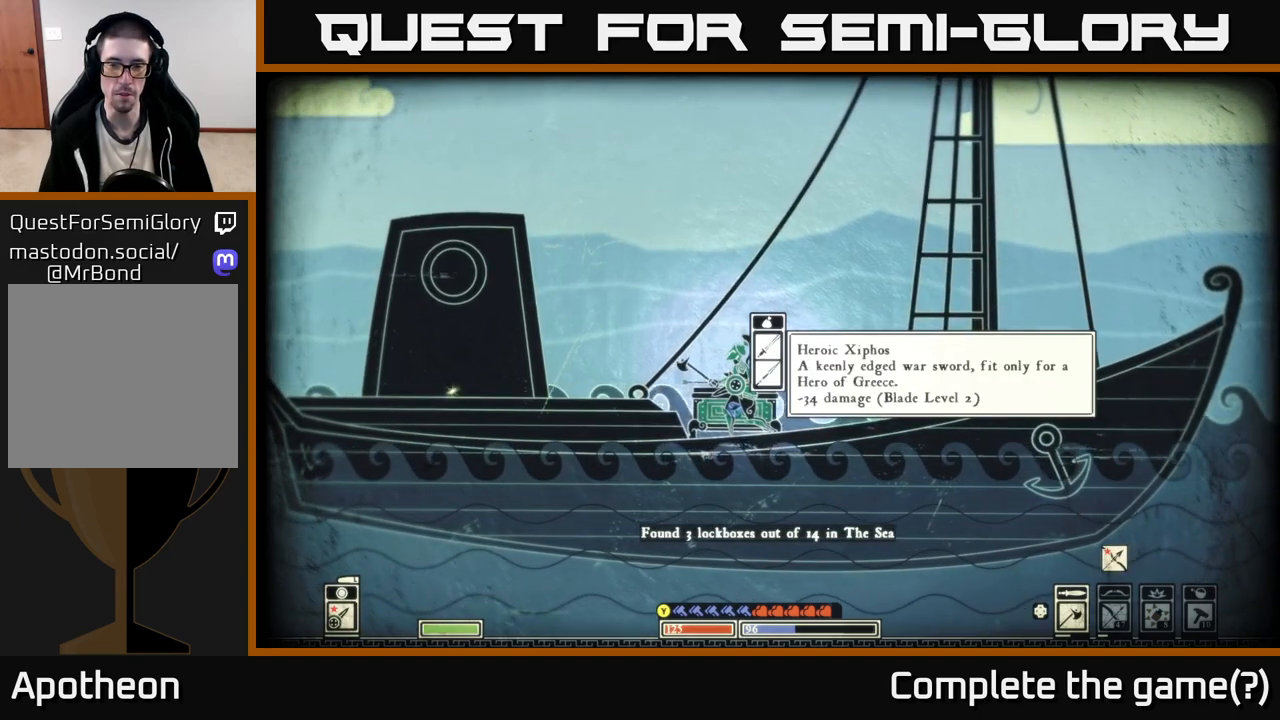
{"buttons": [], "left_stick": "center", "right_stick": "center", "events": [[367, "A", "down"], [483, "A", "up"]]}
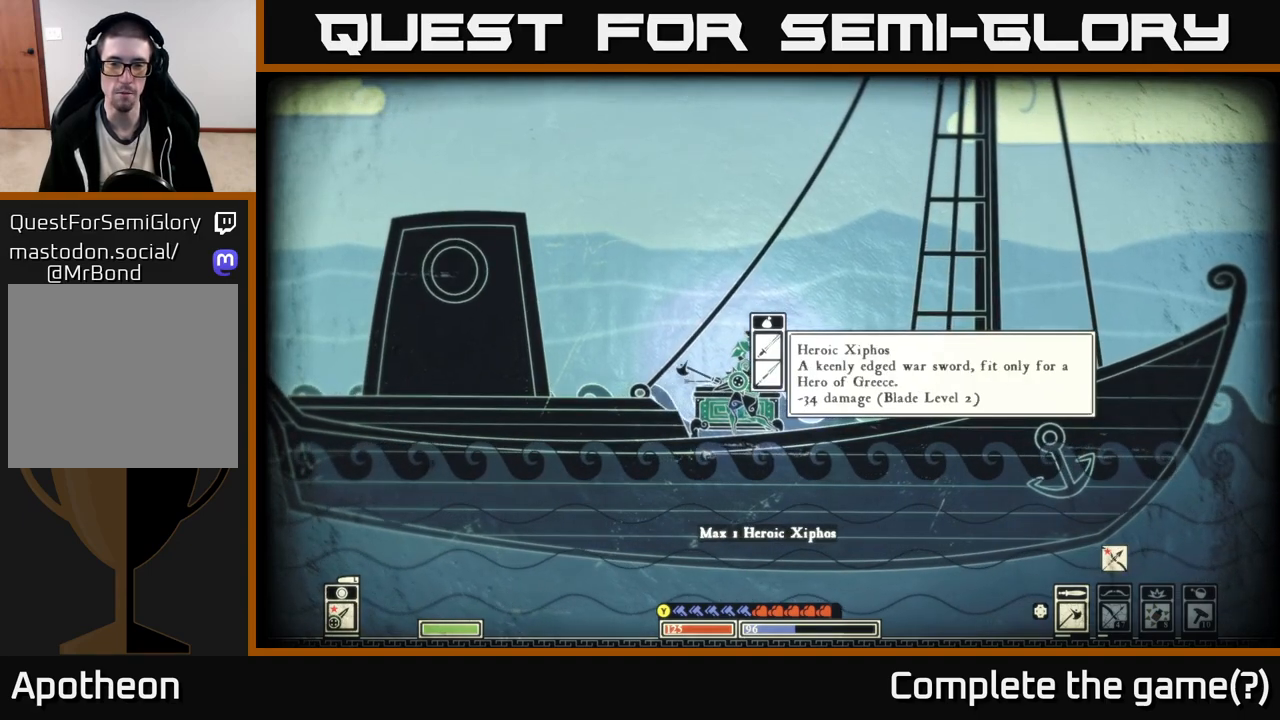
{"buttons": [], "left_stick": "center", "right_stick": "center", "events": [[267, "left_stick", "down"], [433, "left_stick", "center"]]}
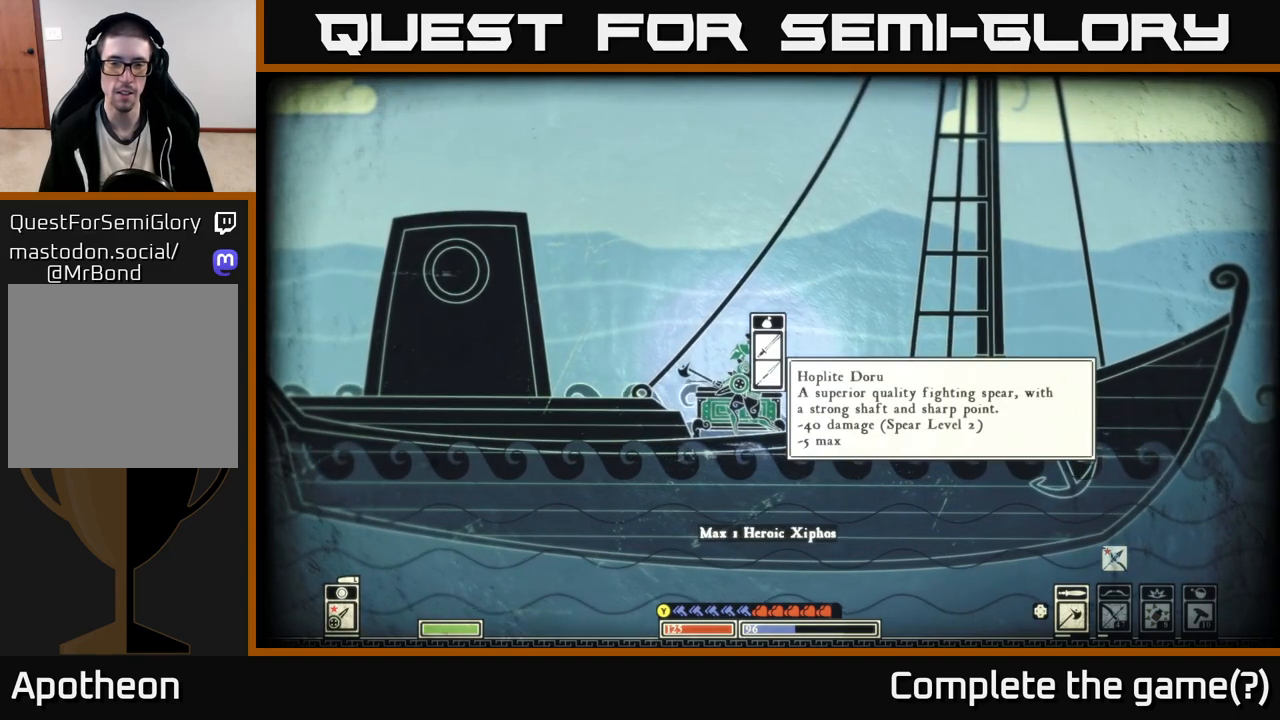
{"buttons": [], "left_stick": "center", "right_stick": "center", "events": [[83, "A", "down"], [233, "A", "up"]]}
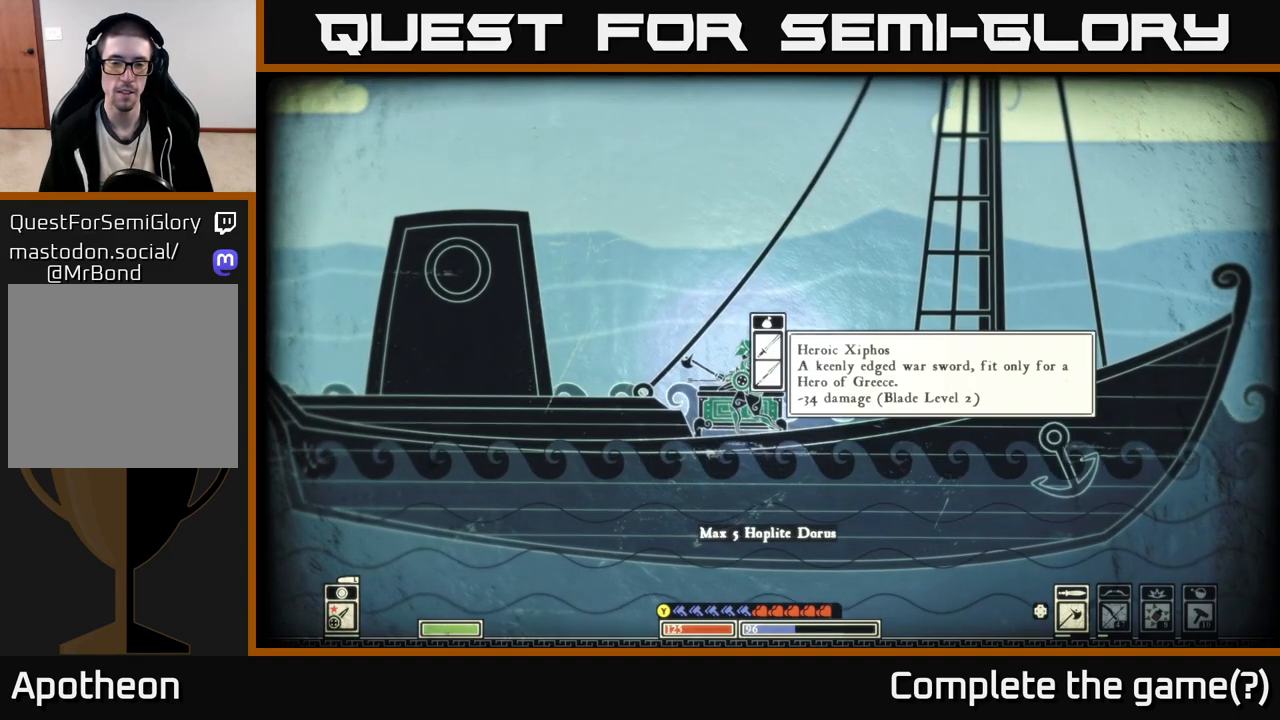
{"buttons": [], "left_stick": "center", "right_stick": "center", "events": [[17, "left_stick", "up"], [183, "left_stick", "center"], [317, "B", "down"], [417, "B", "up"]]}
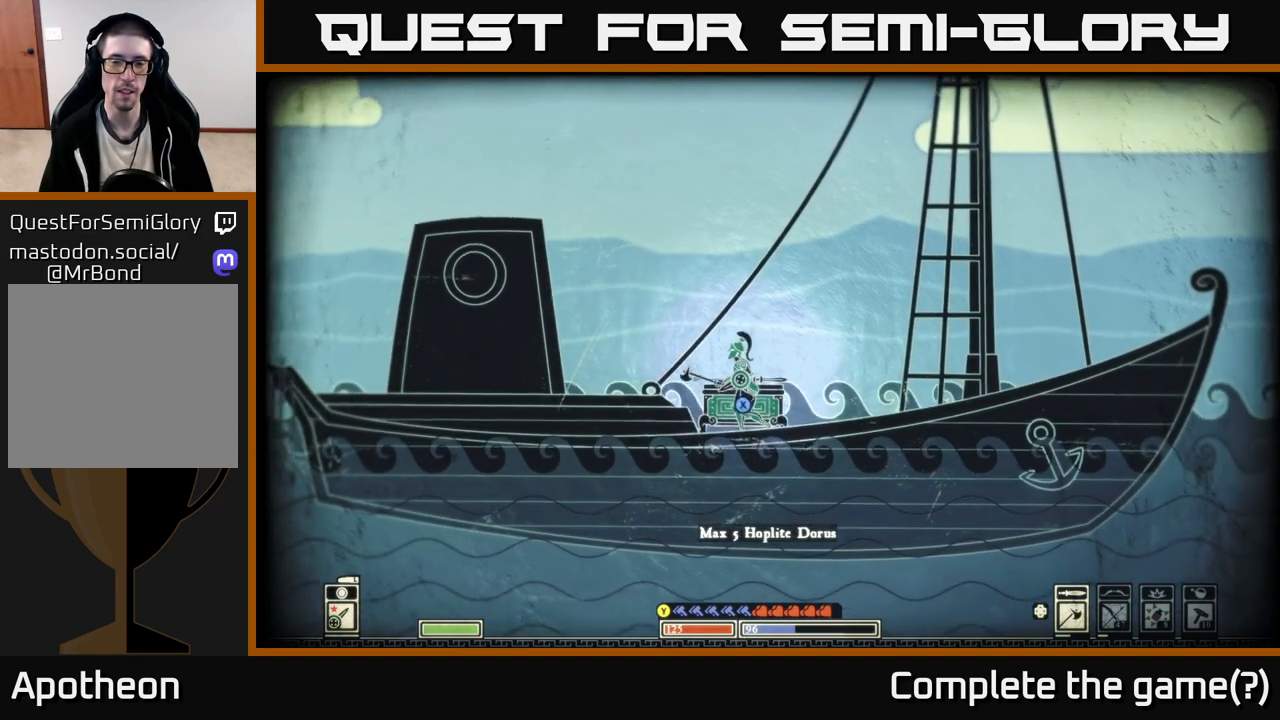
{"buttons": [], "left_stick": "left", "right_stick": "center", "events": [[50, "left_stick", "left"]]}
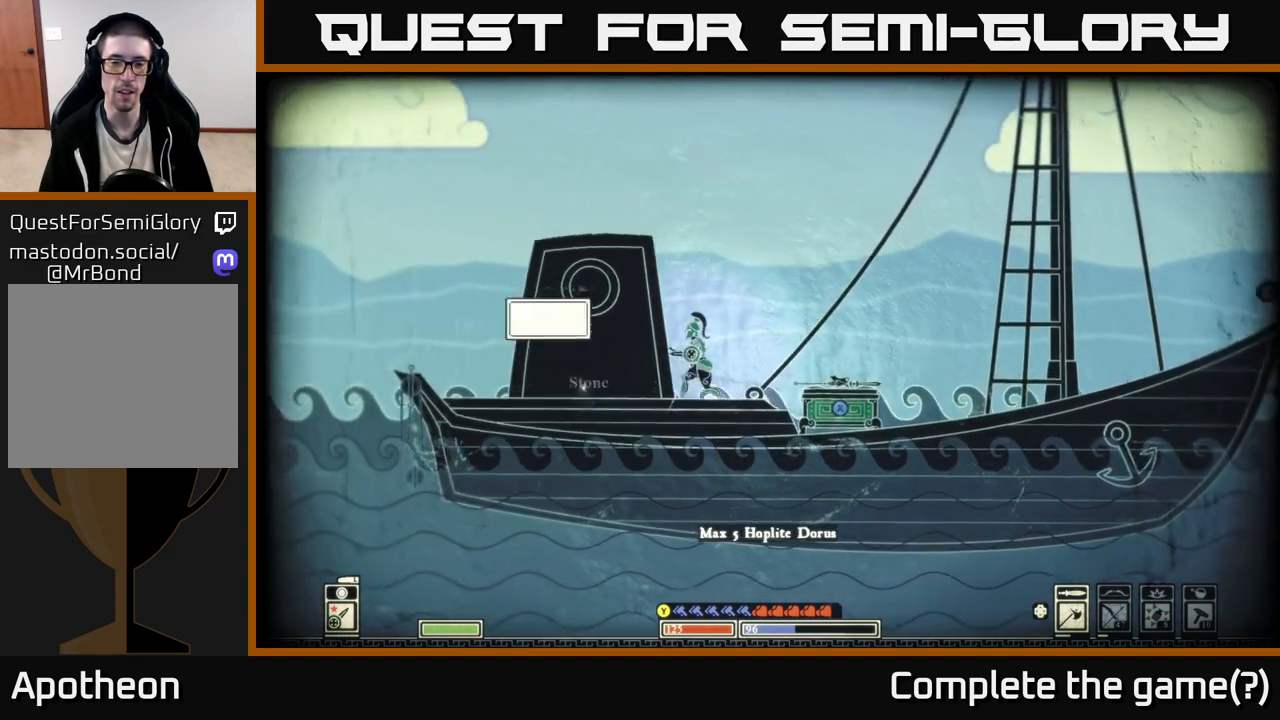
{"buttons": [], "left_stick": "left", "right_stick": "center", "events": []}
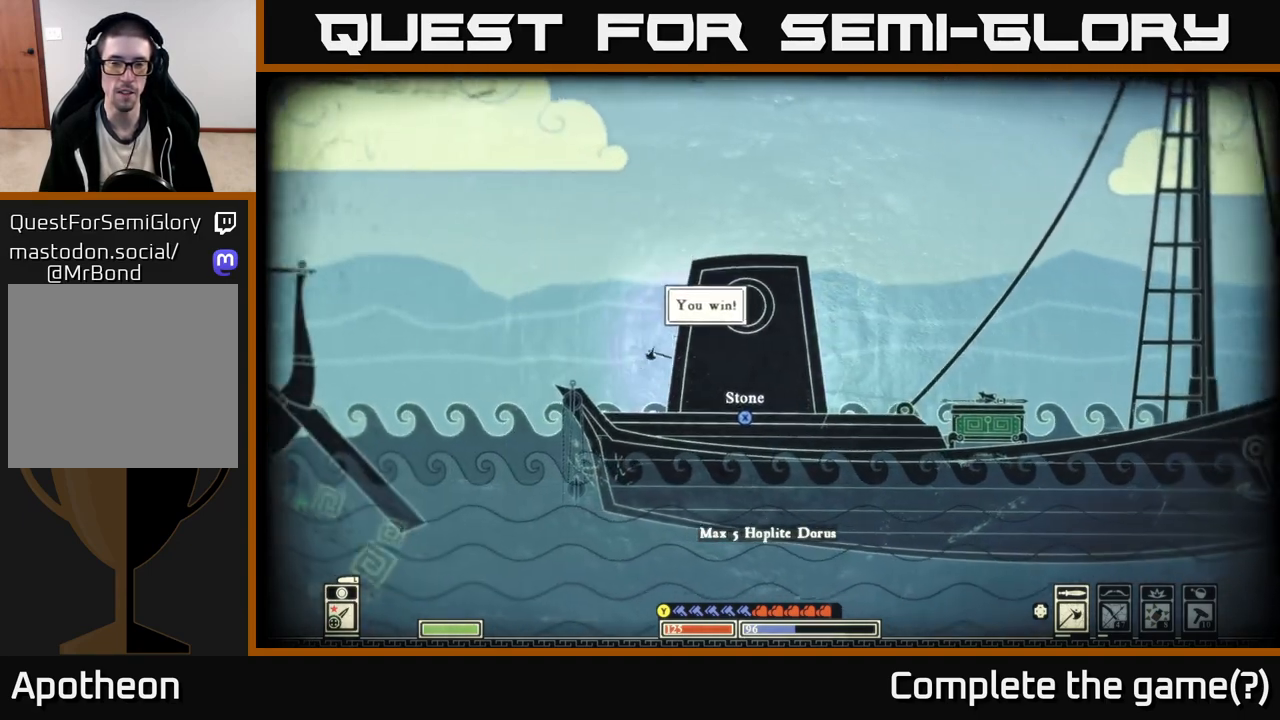
{"buttons": [], "left_stick": "left", "right_stick": "center", "events": [[33, "left_stick", "center"], [183, "left_stick", "left"]]}
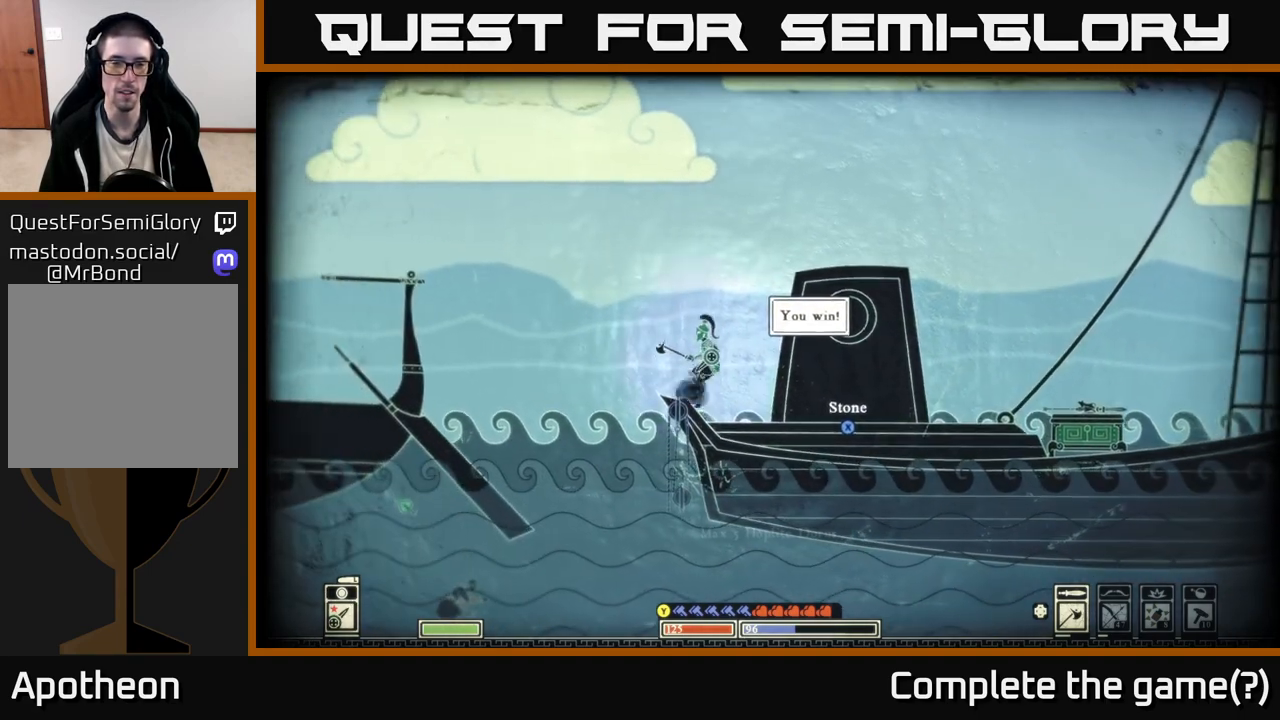
{"buttons": ["A"], "left_stick": "left", "right_stick": "center", "events": [[33, "A", "down"]]}
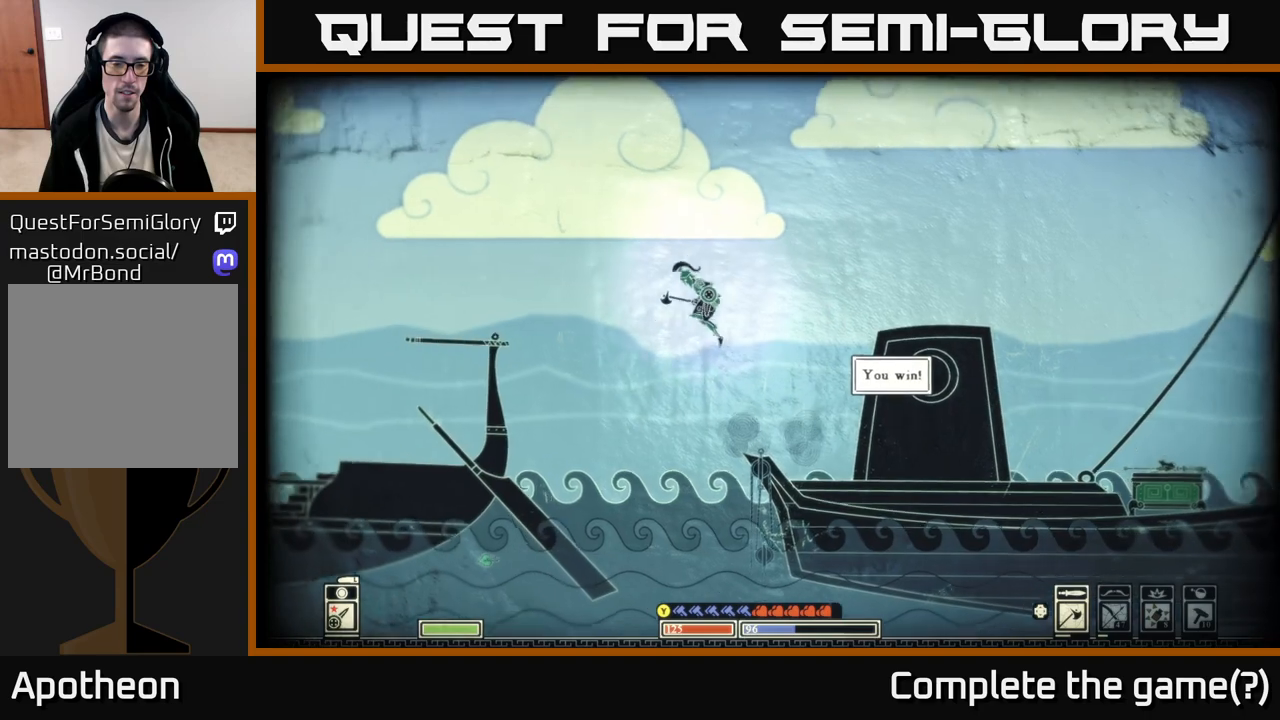
{"buttons": [], "left_stick": "up-left", "right_stick": "center", "events": [[283, "A", "up"], [450, "left_stick", "up-left"]]}
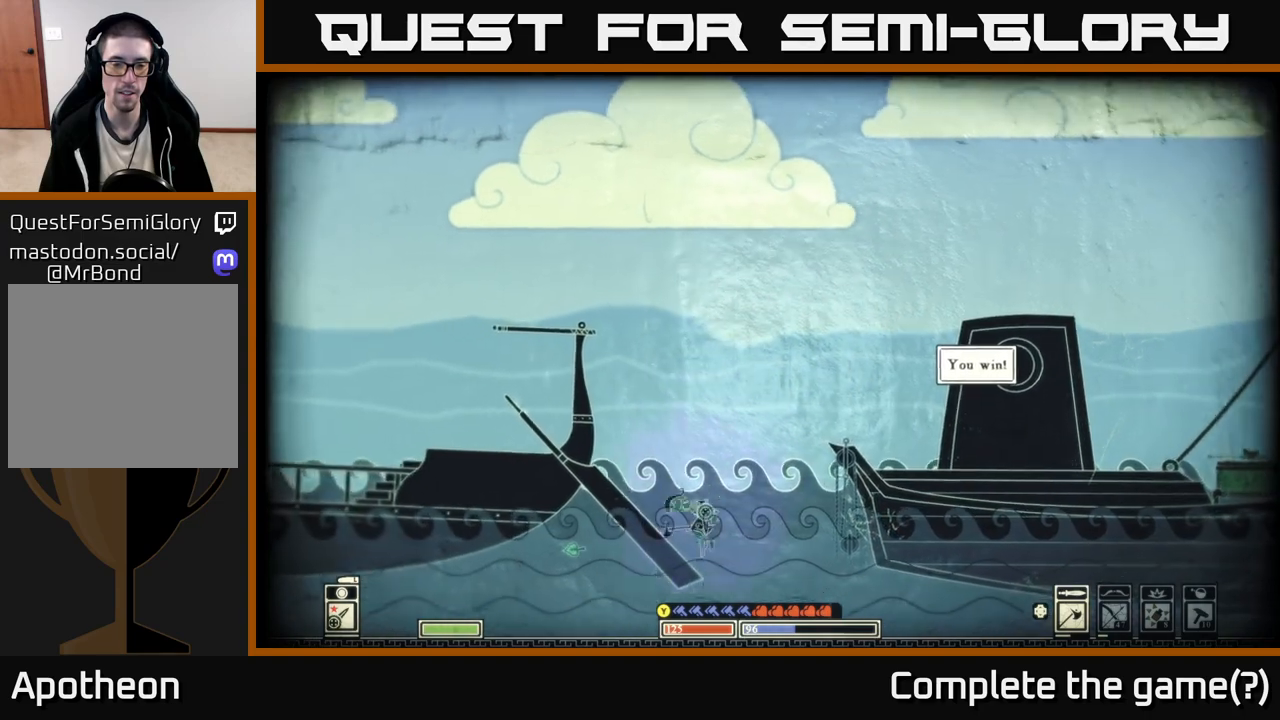
{"buttons": ["A"], "left_stick": "up-right", "right_stick": "center", "events": [[100, "A", "down"], [267, "A", "up"], [350, "A", "down"], [383, "left_stick", "up"], [483, "left_stick", "up-right"]]}
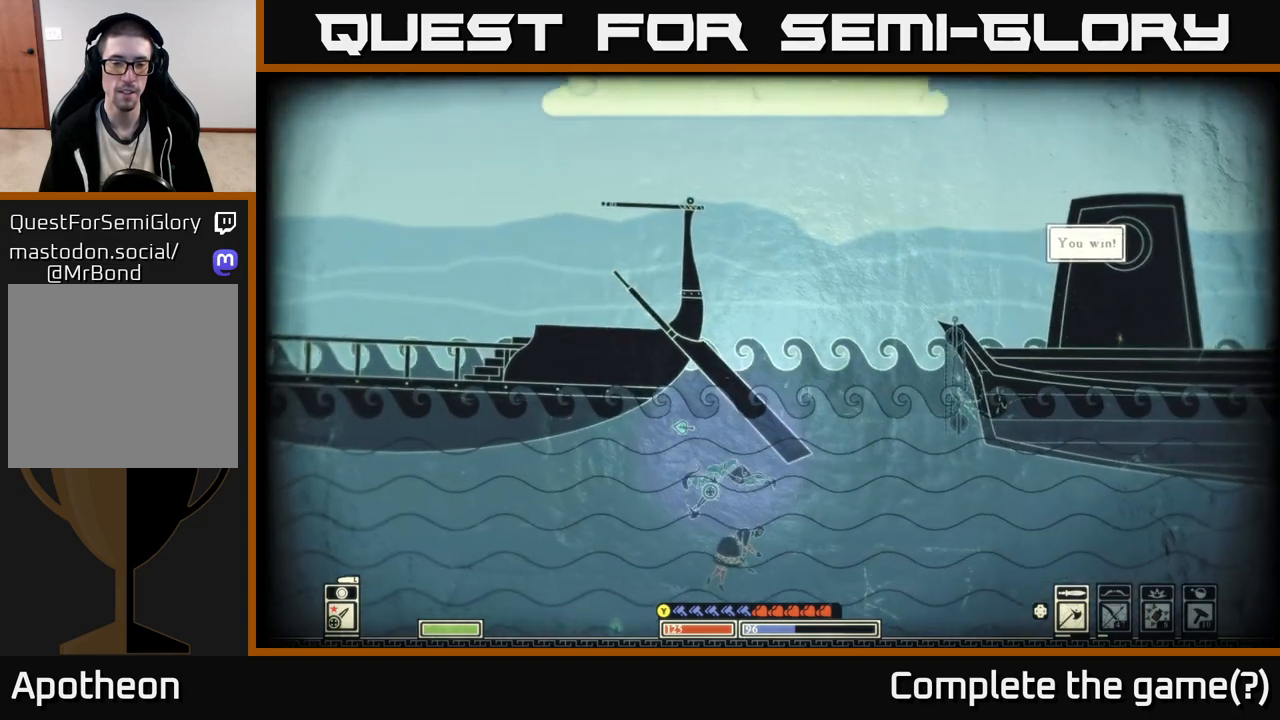
{"buttons": ["A"], "left_stick": "up", "right_stick": "center", "events": [[17, "A", "up"], [283, "left_stick", "up"], [333, "A", "down"]]}